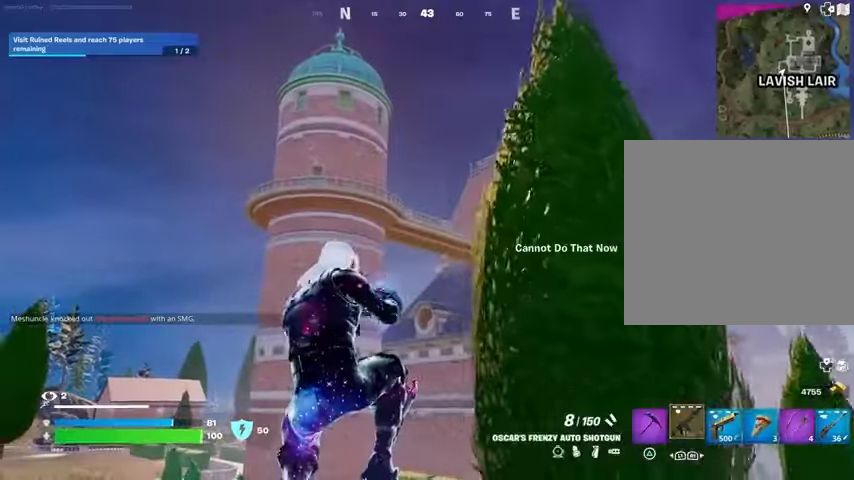
Gameplay with a controller (PlayStation layout); each line is a JSON object with the inputs held at the frame after it. "events" lists button and stick changes between this image and that frame as [ms after this image, input, new state], when the widget could be followed in between.
{"buttons": [], "left_stick": "center", "right_stick": "center", "events": []}
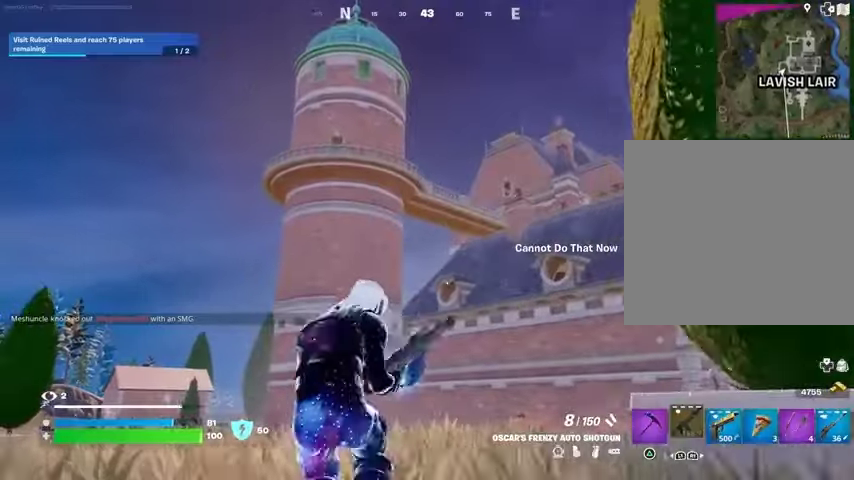
{"buttons": [], "left_stick": "up-right", "right_stick": "center", "events": [[400, "left_stick", "up"], [500, "left_stick", "up-right"]]}
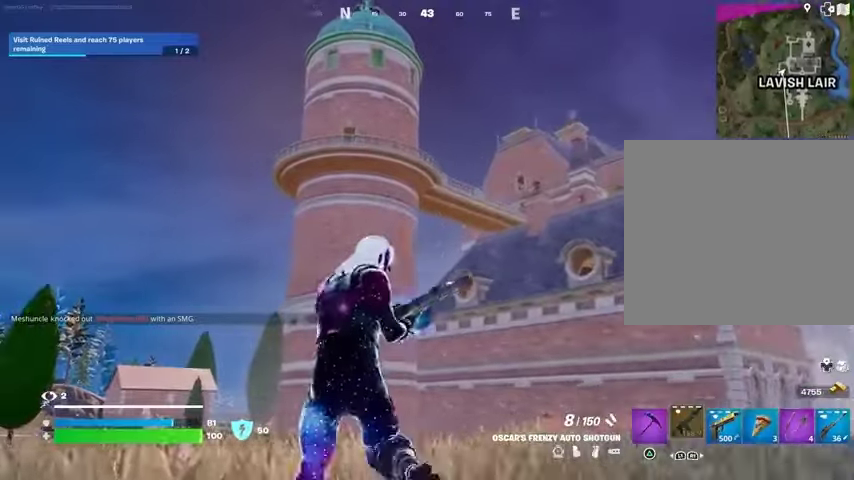
{"buttons": [], "left_stick": "up-right", "right_stick": "center", "events": [[67, "CROSS", "down"], [133, "CROSS", "up"]]}
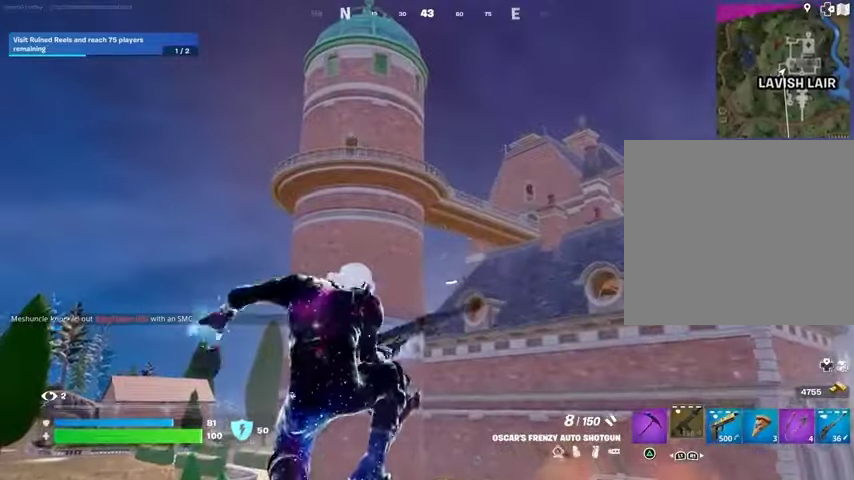
{"buttons": [], "left_stick": "up", "right_stick": "center", "events": [[233, "right_stick", "down-left"], [300, "left_stick", "up"], [333, "right_stick", "center"], [433, "CROSS", "down"], [500, "CROSS", "up"]]}
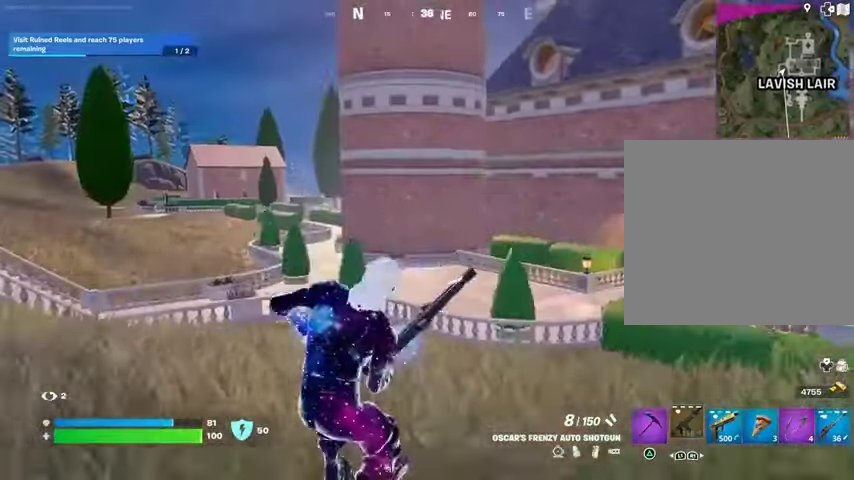
{"buttons": [], "left_stick": "center", "right_stick": "up-right", "events": [[233, "left_stick", "center"], [500, "right_stick", "up-right"]]}
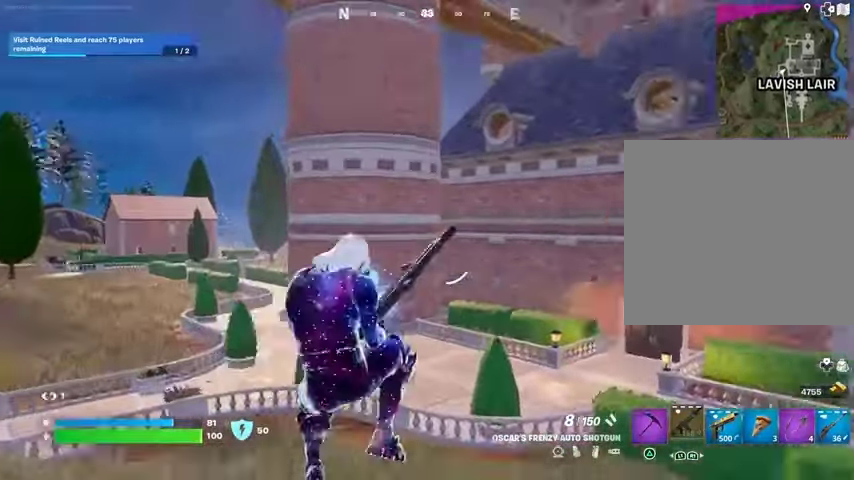
{"buttons": ["CROSS"], "left_stick": "left", "right_stick": "center", "events": [[133, "right_stick", "center"], [467, "CROSS", "down"], [467, "left_stick", "left"]]}
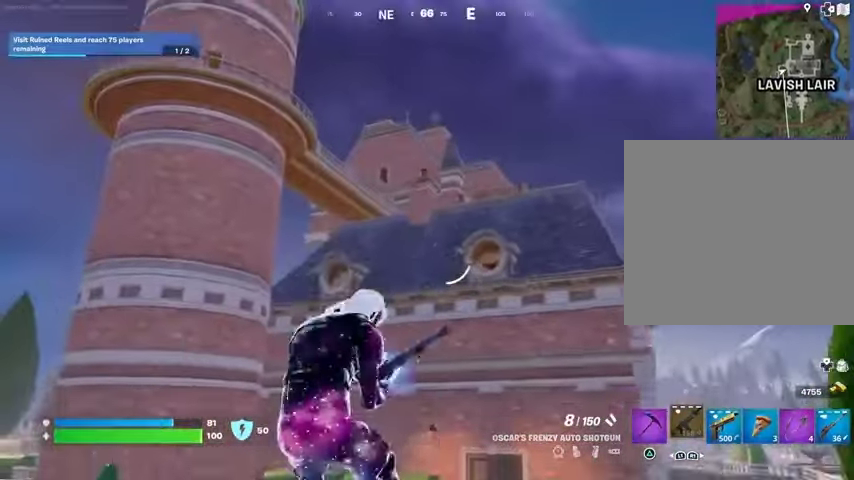
{"buttons": [], "left_stick": "down", "right_stick": "center", "events": [[67, "CROSS", "up"], [200, "left_stick", "down-left"], [367, "left_stick", "down"]]}
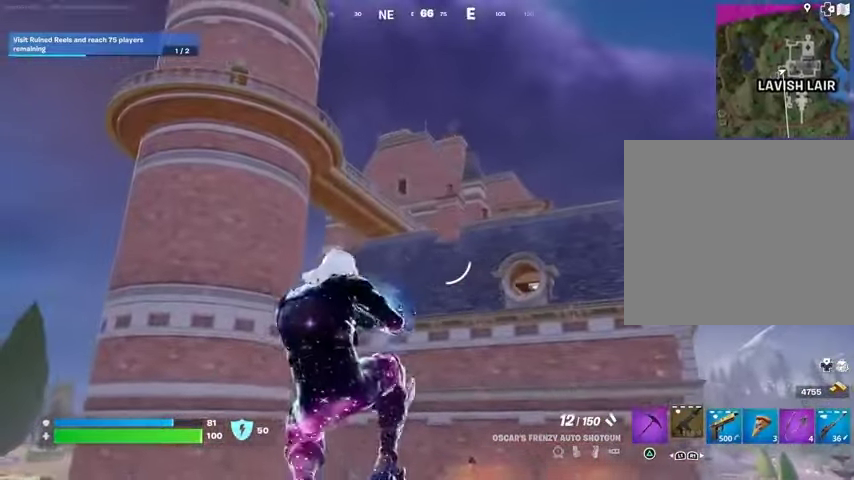
{"buttons": [], "left_stick": "left", "right_stick": "center", "events": [[467, "left_stick", "left"]]}
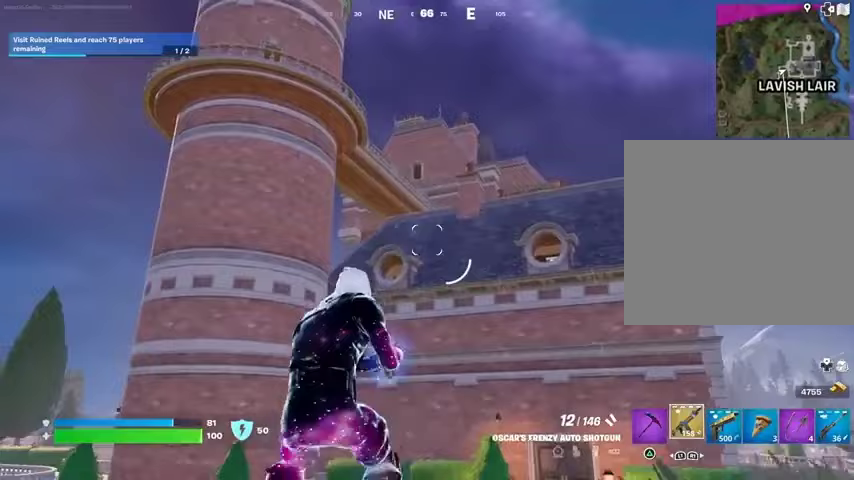
{"buttons": [], "left_stick": "down-left", "right_stick": "center", "events": [[67, "CROSS", "down"], [167, "CROSS", "up"], [167, "left_stick", "down-left"], [267, "L1", "down"], [333, "L1", "up"]]}
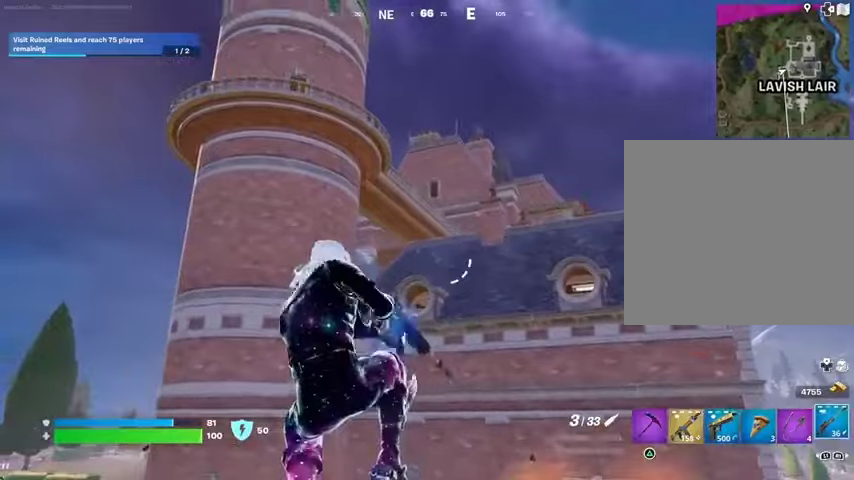
{"buttons": ["L1"], "left_stick": "up-right", "right_stick": "up-right", "events": [[333, "L3", "down"], [333, "right_stick", "left"], [367, "left_stick", "up-right"], [433, "L3", "up"], [433, "right_stick", "center"], [500, "L1", "down"], [500, "right_stick", "up-right"]]}
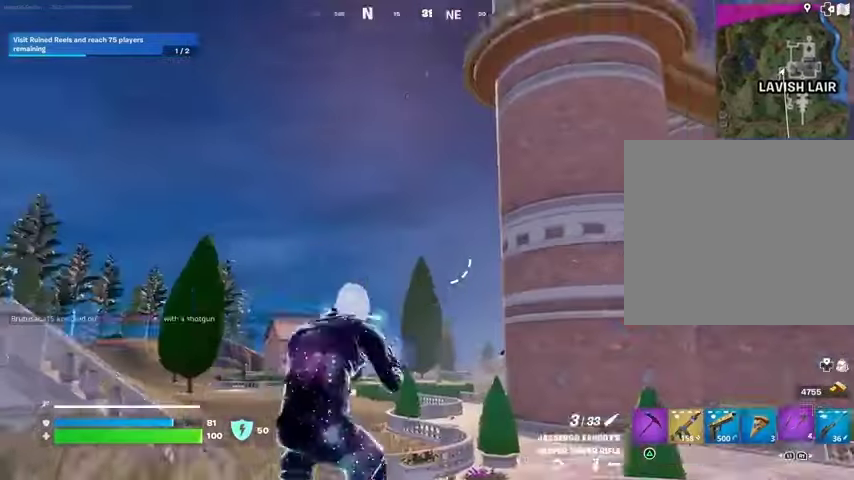
{"buttons": ["L2"], "left_stick": "up-right", "right_stick": "center", "events": [[100, "CROSS", "down"], [100, "L1", "up"], [133, "right_stick", "center"], [200, "CROSS", "up"], [467, "L2", "down"]]}
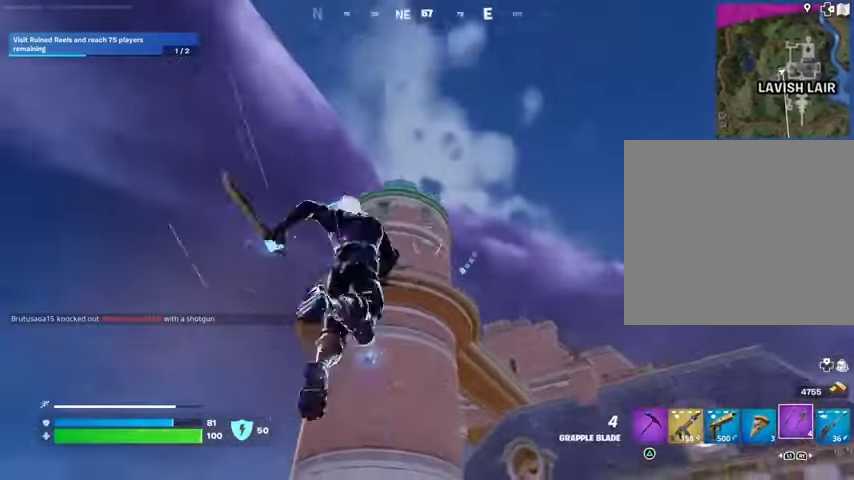
{"buttons": [], "left_stick": "right", "right_stick": "down-right", "events": [[67, "L2", "up"], [200, "left_stick", "right"], [367, "right_stick", "down-right"]]}
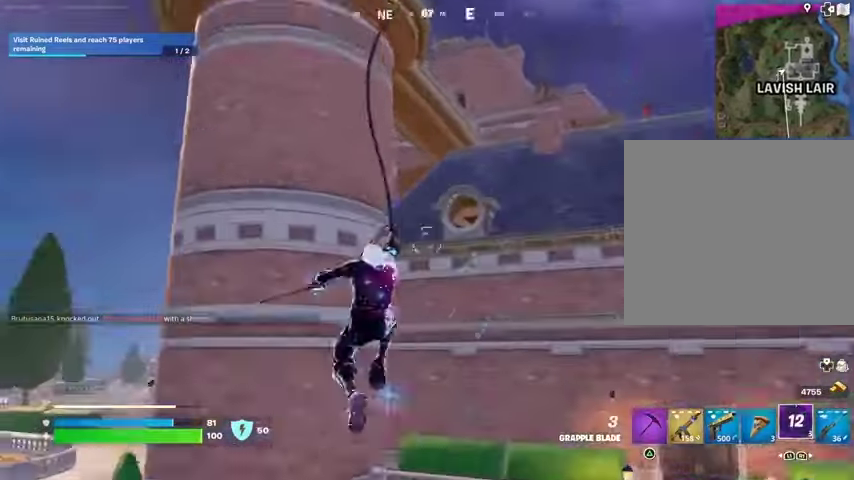
{"buttons": [], "left_stick": "right", "right_stick": "center", "events": [[200, "right_stick", "up"], [333, "right_stick", "center"]]}
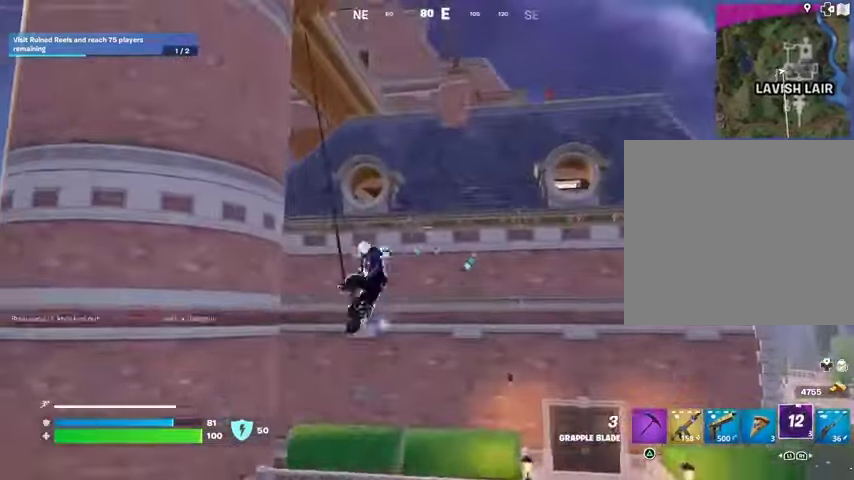
{"buttons": [], "left_stick": "right", "right_stick": "center", "events": []}
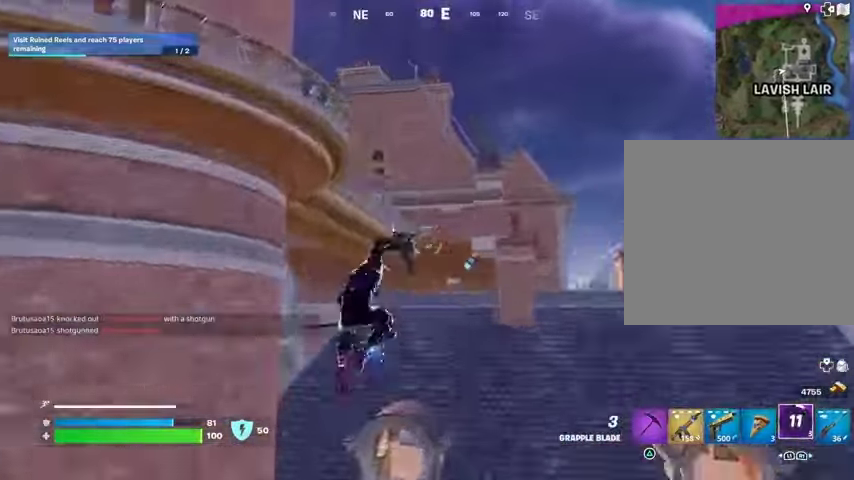
{"buttons": [], "left_stick": "right", "right_stick": "center", "events": []}
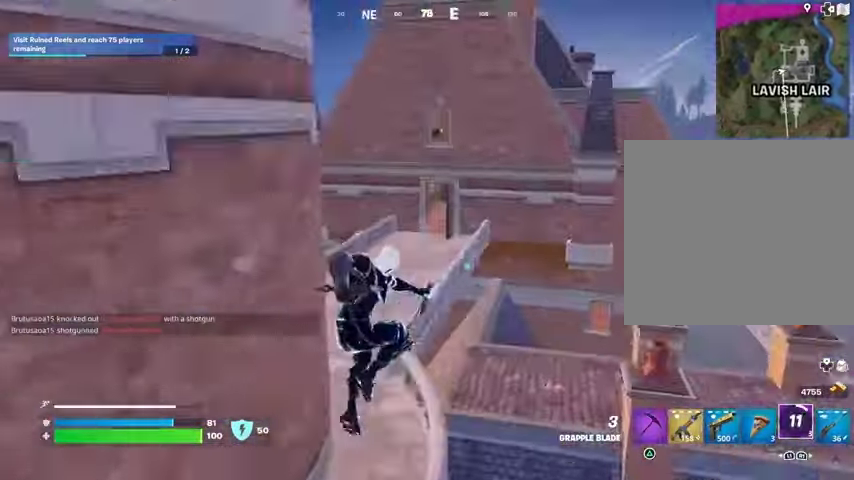
{"buttons": [], "left_stick": "up-right", "right_stick": "center", "events": [[100, "left_stick", "up-right"], [300, "left_stick", "up"], [367, "right_stick", "up"], [467, "right_stick", "center"], [500, "left_stick", "up-right"]]}
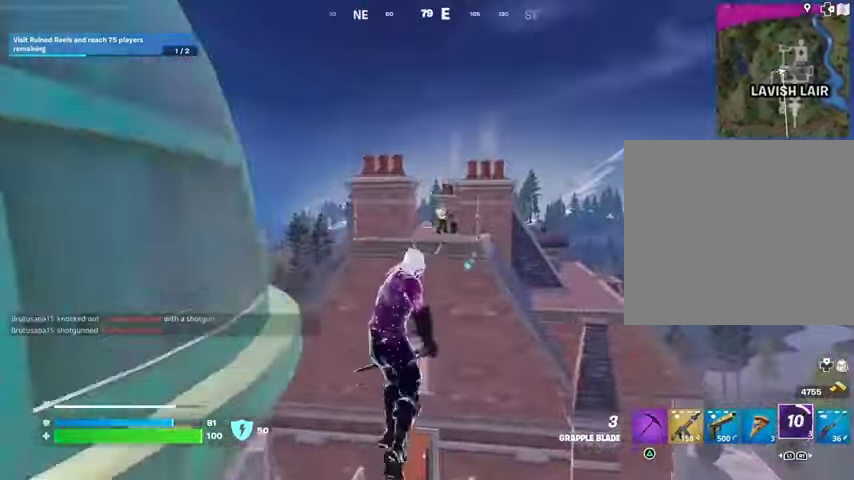
{"buttons": [], "left_stick": "center", "right_stick": "center", "events": [[33, "left_stick", "right"], [167, "left_stick", "center"], [300, "L2", "down"], [300, "left_stick", "up"], [400, "L2", "up"], [500, "left_stick", "center"]]}
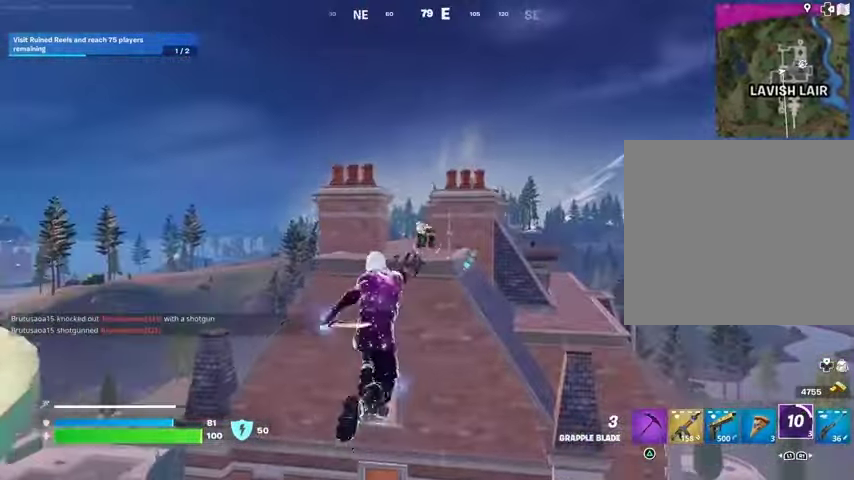
{"buttons": [], "left_stick": "up", "right_stick": "center", "events": [[100, "left_stick", "up"], [167, "right_stick", "down"], [233, "right_stick", "center"]]}
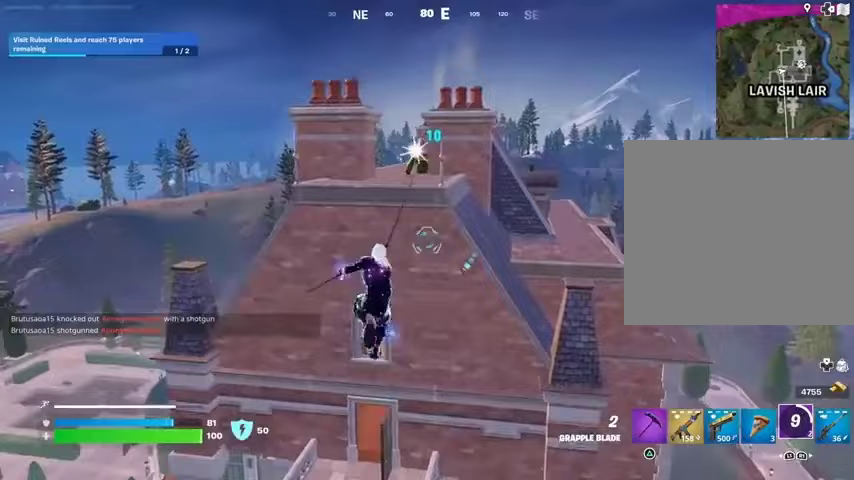
{"buttons": [], "left_stick": "up-right", "right_stick": "center", "events": [[300, "left_stick", "up-right"]]}
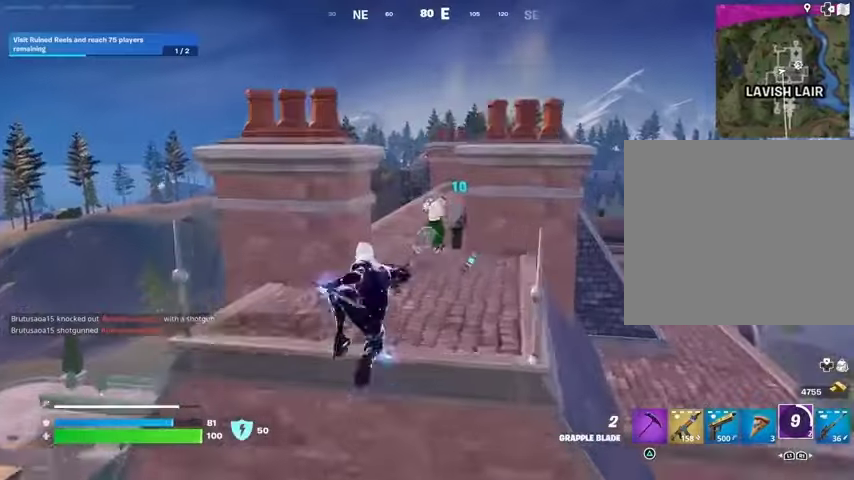
{"buttons": [], "left_stick": "down", "right_stick": "center", "events": [[100, "left_stick", "right"], [300, "left_stick", "down"], [333, "R1", "down"], [333, "right_stick", "up-right"], [400, "right_stick", "center"], [433, "R1", "up"]]}
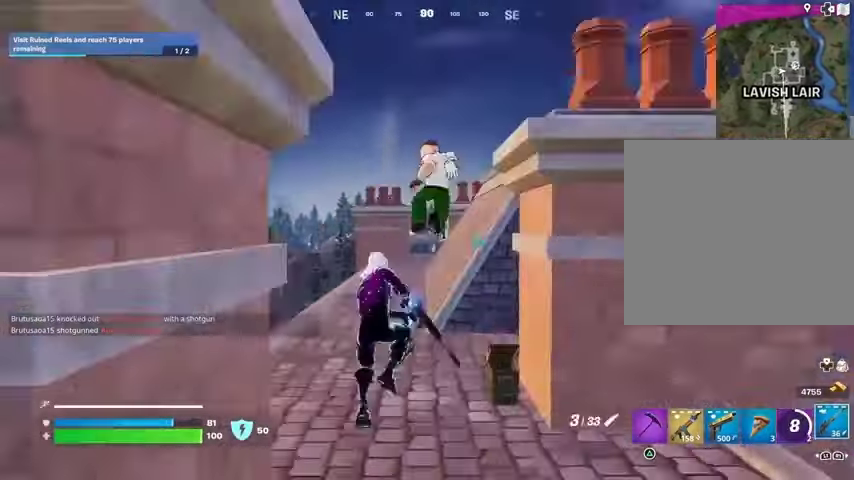
{"buttons": [], "left_stick": "down-right", "right_stick": "center", "events": [[233, "left_stick", "center"], [233, "right_stick", "up"], [300, "left_stick", "down"], [333, "right_stick", "center"], [367, "left_stick", "down-right"]]}
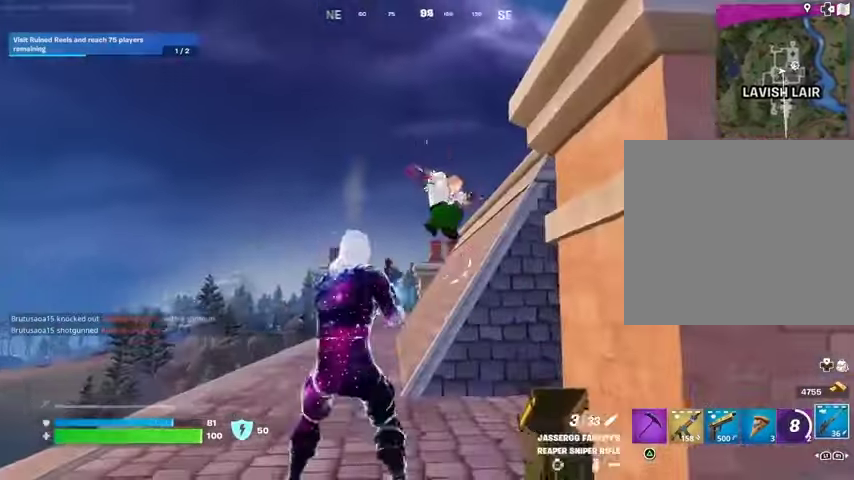
{"buttons": [], "left_stick": "right", "right_stick": "center", "events": [[33, "L2", "down"], [67, "left_stick", "left"], [100, "R2", "down"], [100, "right_stick", "up-left"], [133, "L2", "up"], [133, "R2", "up"], [167, "right_stick", "up-right"], [267, "R1", "down"], [300, "right_stick", "center"], [333, "R1", "up"], [400, "left_stick", "right"]]}
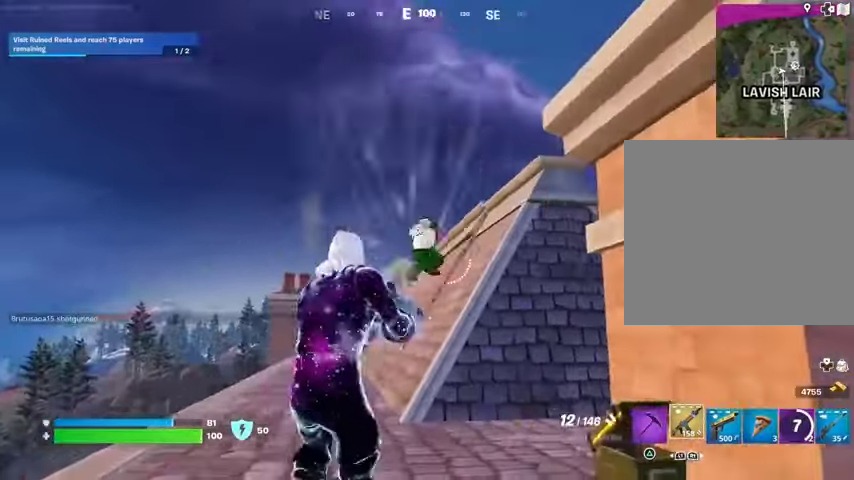
{"buttons": ["R2"], "left_stick": "center", "right_stick": "down", "events": [[67, "right_stick", "up-right"], [100, "R2", "down"], [133, "left_stick", "down-left"], [167, "R2", "up"], [167, "right_stick", "down"], [267, "right_stick", "center"], [300, "left_stick", "center"], [367, "left_stick", "down-right"], [433, "left_stick", "center"], [467, "R2", "down"], [500, "right_stick", "down"]]}
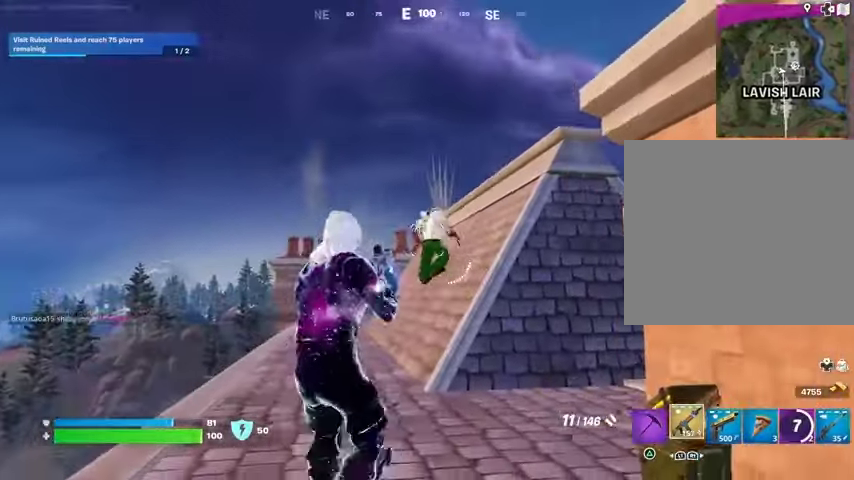
{"buttons": ["L1", "L2"], "left_stick": "center", "right_stick": "center", "events": [[33, "R2", "up"], [67, "left_stick", "down-right"], [67, "right_stick", "center"], [167, "L1", "down"], [233, "L1", "up"], [267, "left_stick", "down"], [500, "L1", "down"], [500, "L2", "down"], [500, "left_stick", "center"]]}
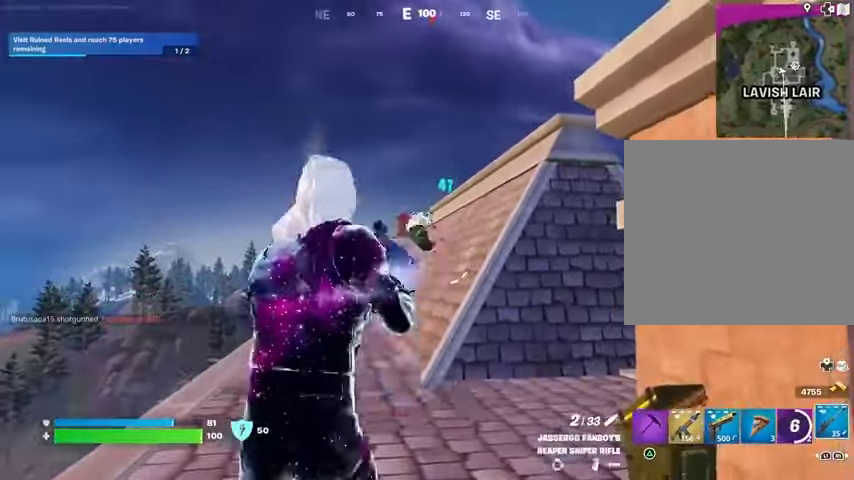
{"buttons": ["L1", "L2"], "left_stick": "down-left", "right_stick": "up-left", "events": [[100, "L1", "up"], [233, "right_stick", "up-left"], [267, "L1", "down"], [333, "L1", "up"], [433, "left_stick", "down-left"], [500, "L1", "down"]]}
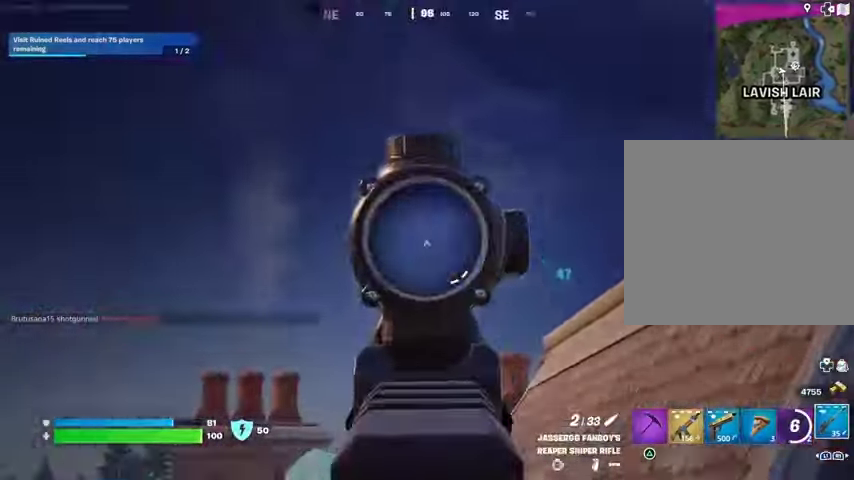
{"buttons": ["L2"], "left_stick": "center", "right_stick": "down-right", "events": [[67, "L1", "up"], [67, "L2", "up"], [67, "left_stick", "center"], [300, "right_stick", "center"], [367, "L2", "down"], [433, "right_stick", "down-right"]]}
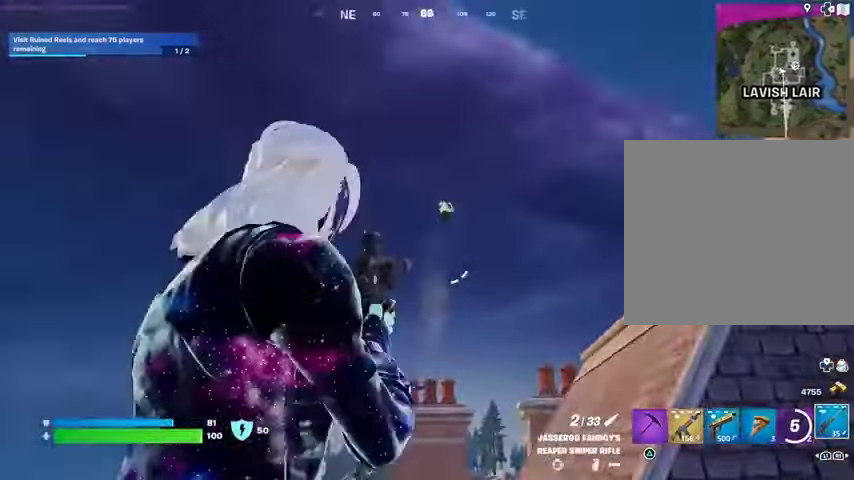
{"buttons": [], "left_stick": "up", "right_stick": "up", "events": [[100, "L2", "up"], [167, "left_stick", "up-right"], [167, "right_stick", "down"], [333, "right_stick", "center"], [367, "L3", "down"], [367, "left_stick", "up"], [467, "L3", "up"], [500, "right_stick", "up"]]}
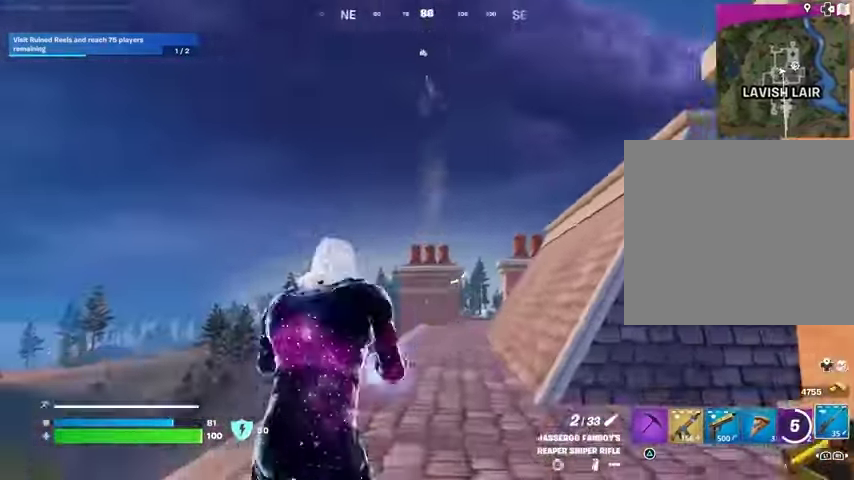
{"buttons": ["L2"], "left_stick": "up-right", "right_stick": "down", "events": [[100, "right_stick", "center"], [133, "left_stick", "up-right"], [267, "L2", "down"], [267, "right_stick", "up"], [333, "right_stick", "center"], [433, "right_stick", "down"]]}
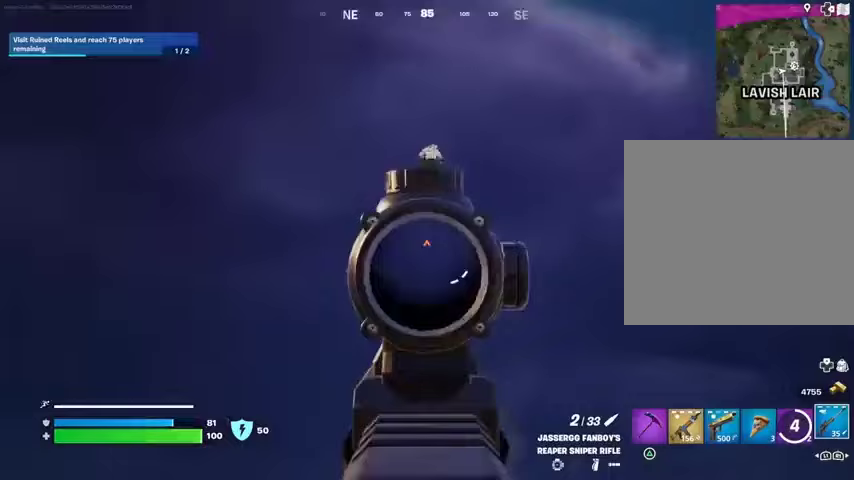
{"buttons": [], "left_stick": "up-right", "right_stick": "down", "events": [[167, "right_stick", "center"], [367, "right_stick", "up"], [400, "R2", "down"], [433, "L2", "up"], [467, "R2", "up"], [467, "right_stick", "down"]]}
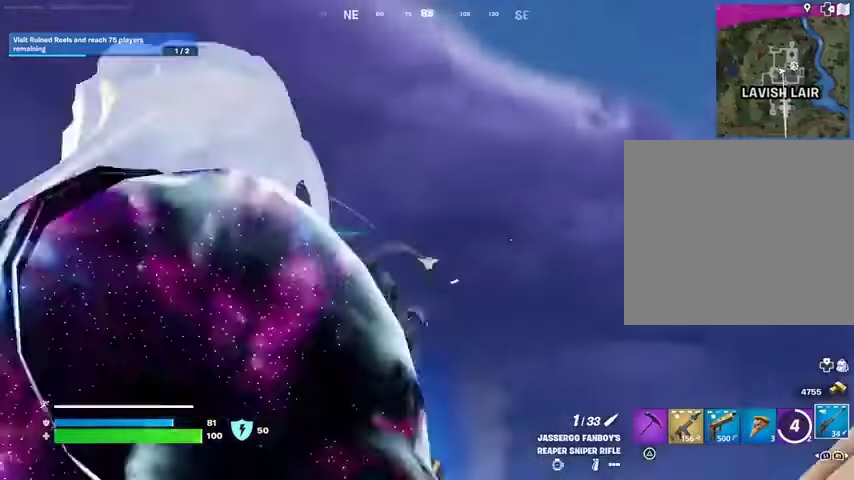
{"buttons": [], "left_stick": "up", "right_stick": "center", "events": [[67, "R1", "down"], [100, "right_stick", "center"], [133, "R1", "up"], [200, "R1", "down"], [267, "R1", "up"], [333, "right_stick", "down"], [367, "L3", "down"], [433, "right_stick", "center"], [467, "L3", "up"], [467, "left_stick", "up"]]}